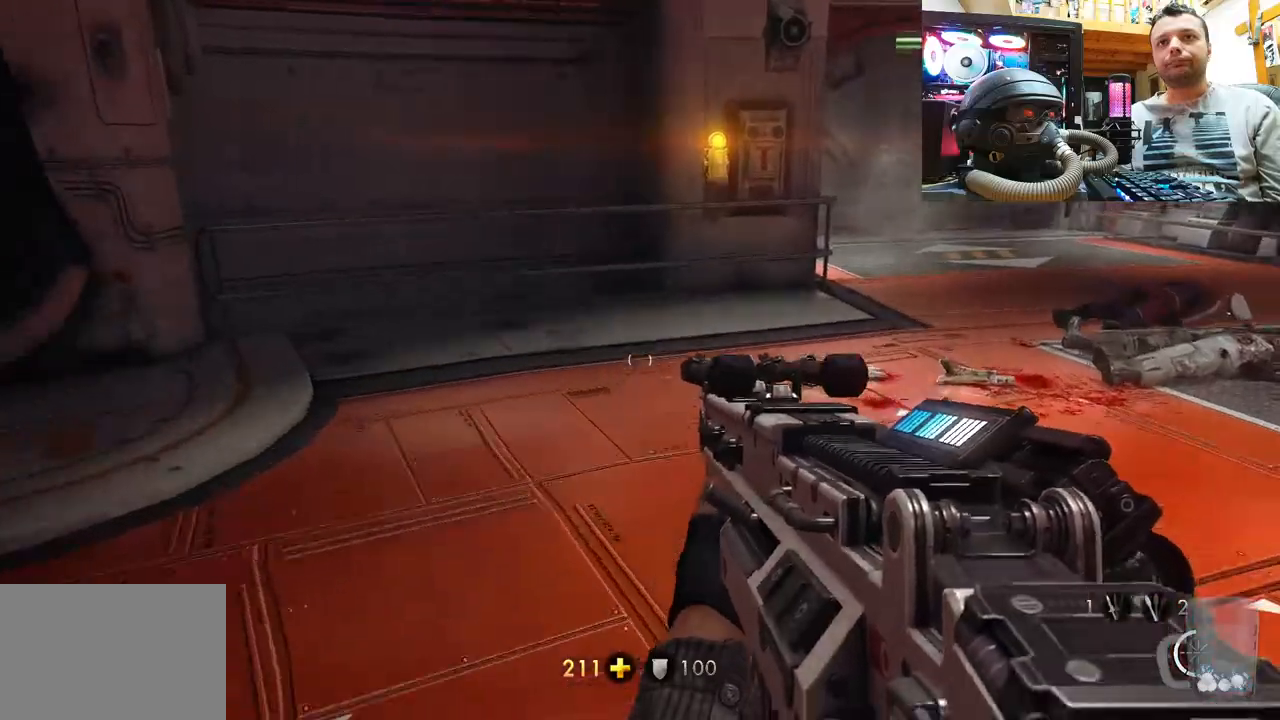
Gameplay with a controller (PlayStation layout); each line is a JSON object with the inputs held at the frame after it. "events" lists button and stick changes between this image and that frame as [ms after this image, input, new state], when the widget could be followed in between. Not read: R1.
{"buttons": [], "left_stick": "up", "right_stick": "up-right", "events": [[200, "right_stick", "up-right"]]}
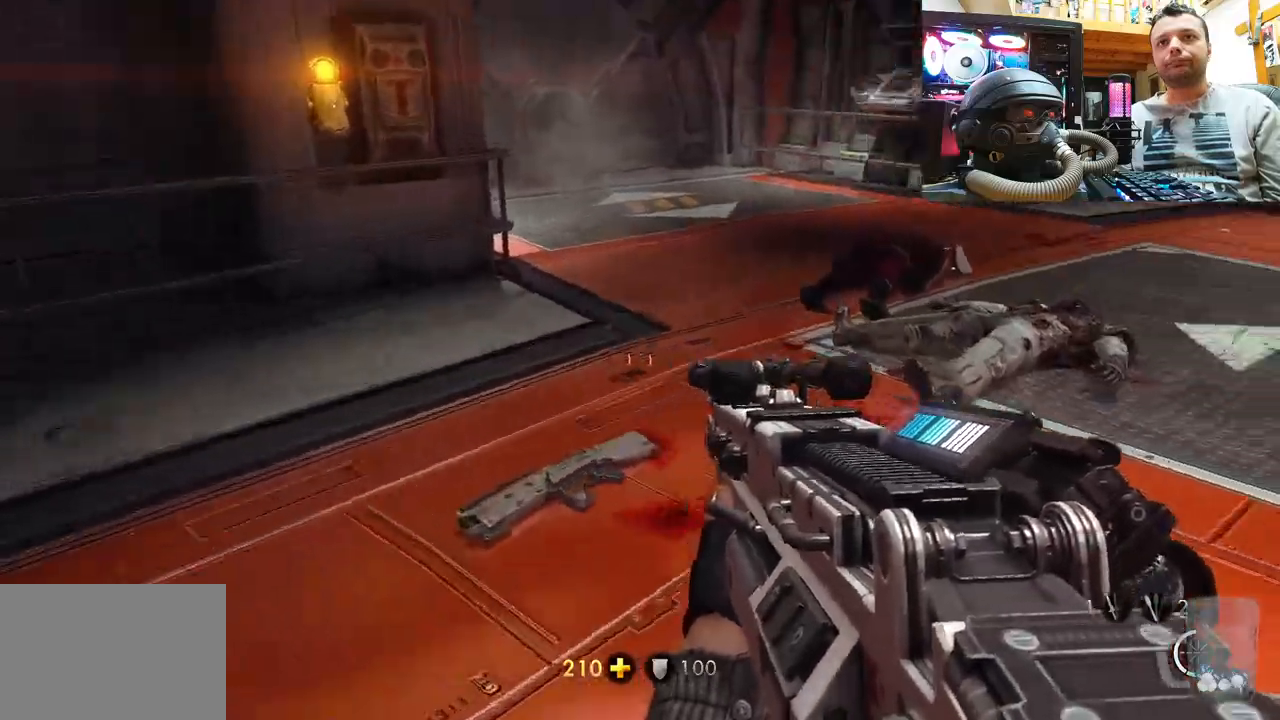
{"buttons": [], "left_stick": "down-left", "right_stick": "center", "events": [[117, "left_stick", "up-left"], [150, "right_stick", "right"], [267, "right_stick", "center"], [300, "left_stick", "center"], [333, "SQUARE", "down"], [383, "left_stick", "down-left"], [467, "SQUARE", "up"]]}
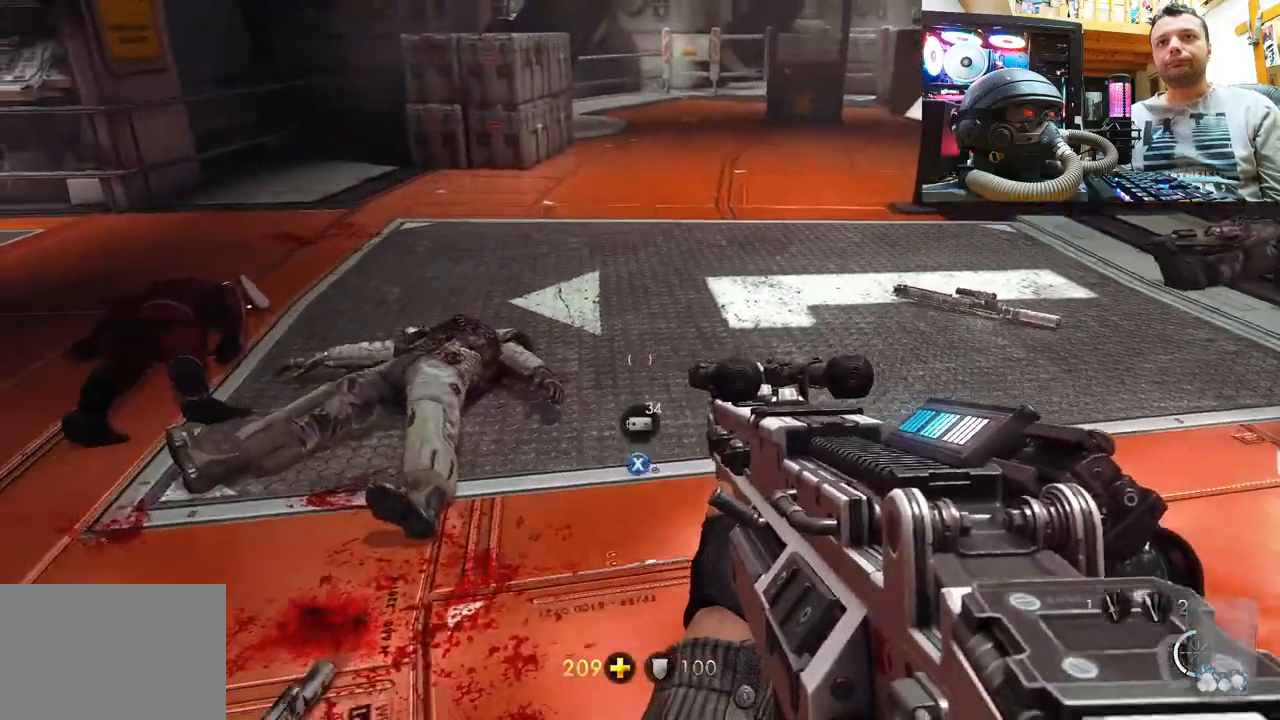
{"buttons": ["SQUARE"], "left_stick": "center", "right_stick": "center", "events": [[17, "SQUARE", "down"], [83, "left_stick", "up-left"], [150, "SQUARE", "up"], [200, "SQUARE", "down"], [250, "left_stick", "up"], [283, "SQUARE", "up"], [350, "SQUARE", "down"], [417, "left_stick", "center"], [467, "SQUARE", "up"], [500, "SQUARE", "down"]]}
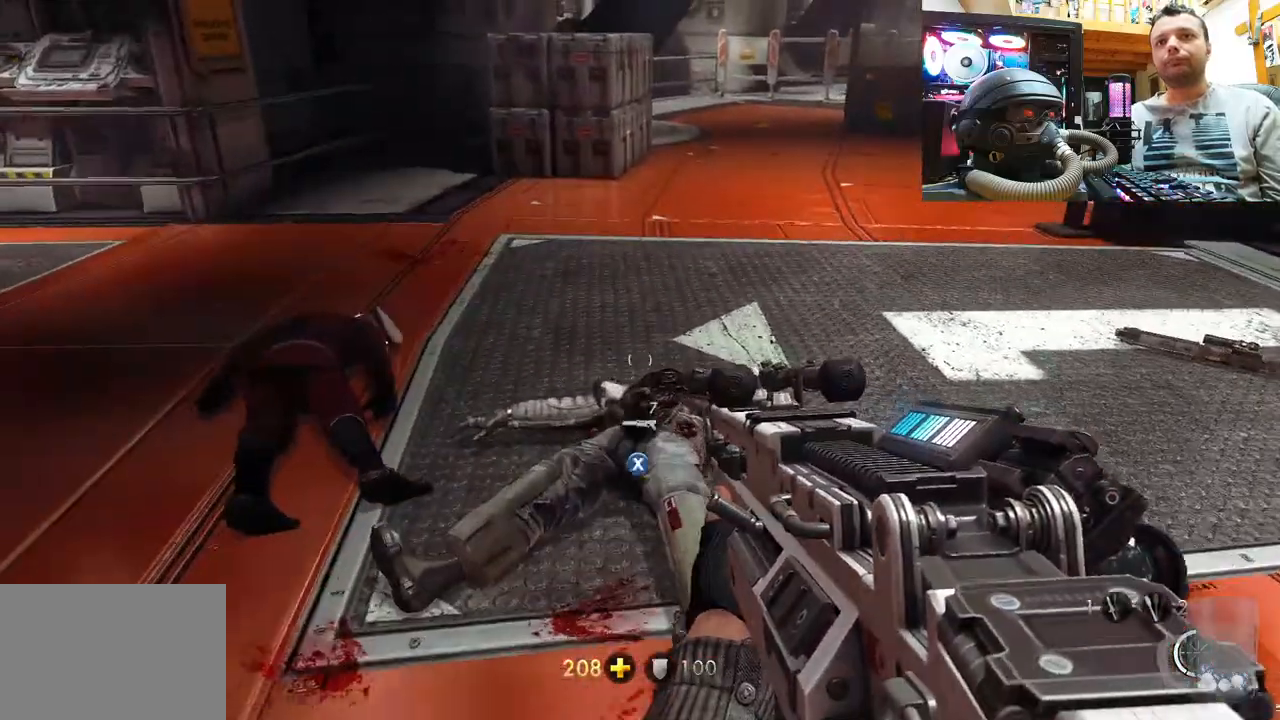
{"buttons": [], "left_stick": "down-left", "right_stick": "right", "events": [[117, "SQUARE", "up"], [183, "left_stick", "down"], [233, "right_stick", "right"], [333, "left_stick", "down-left"]]}
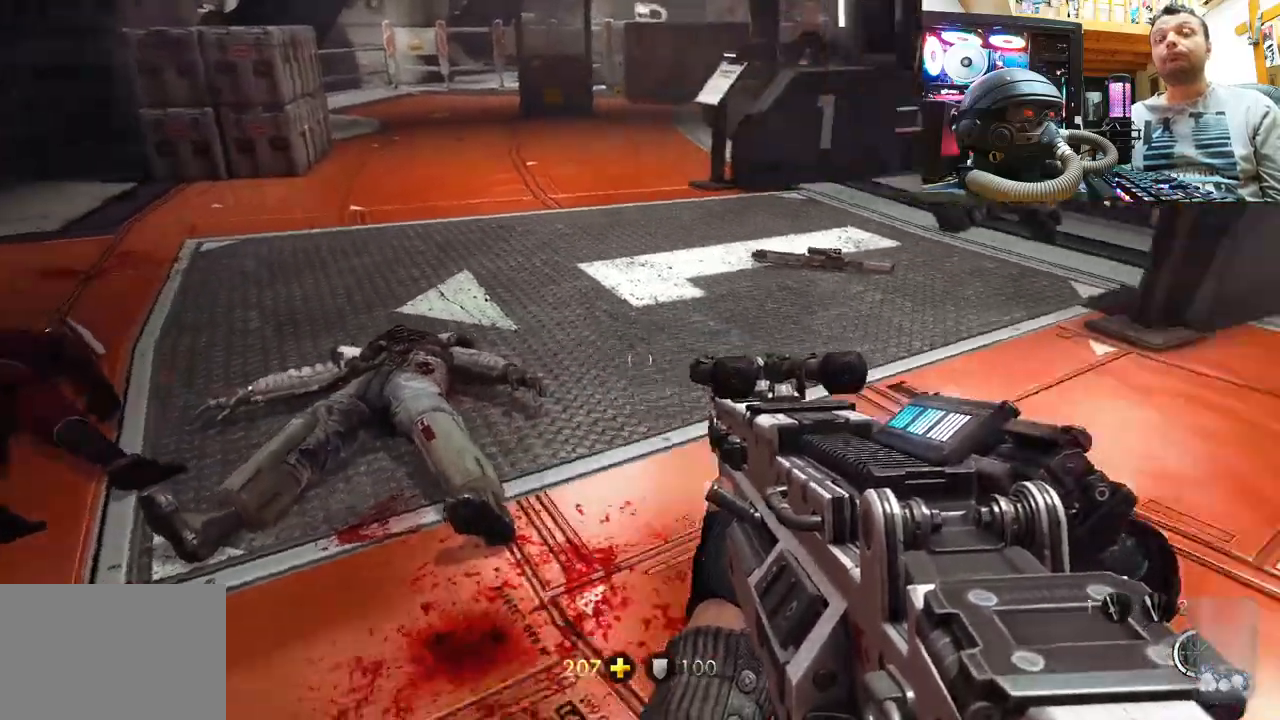
{"buttons": [], "left_stick": "up", "right_stick": "down-right", "events": [[200, "right_stick", "center"], [233, "left_stick", "center"], [283, "right_stick", "down-right"], [367, "left_stick", "up"]]}
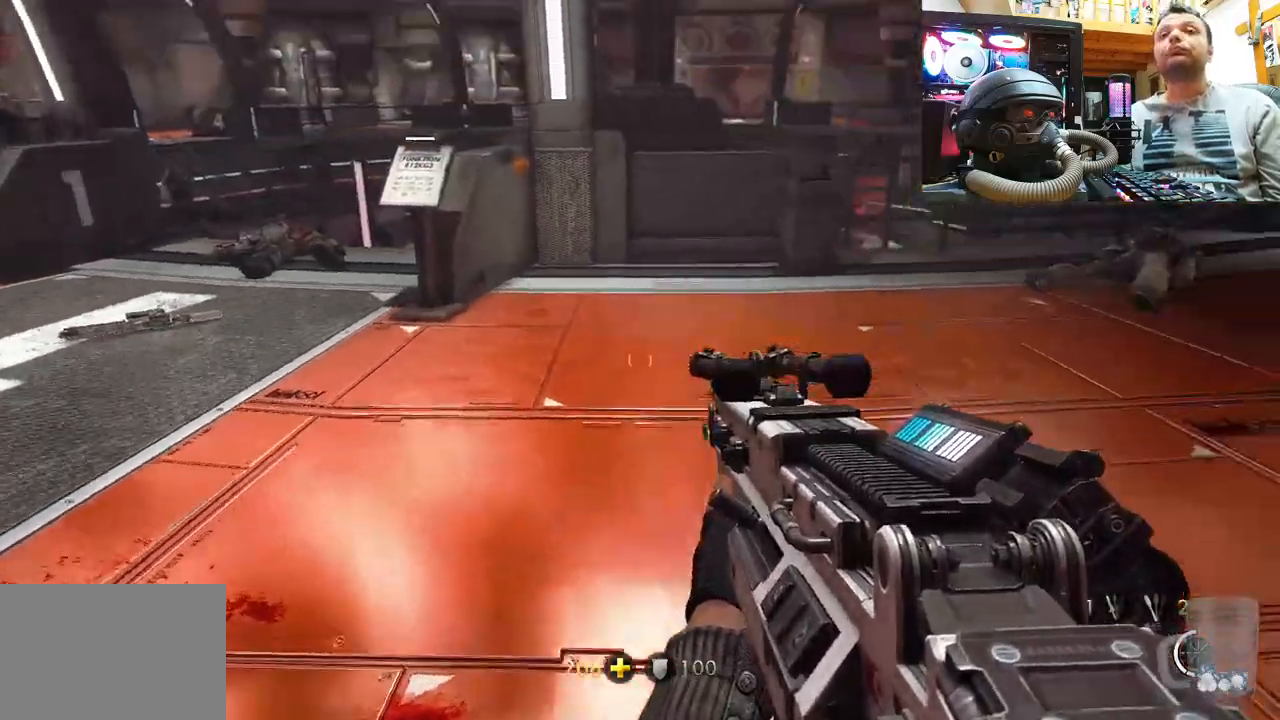
{"buttons": [], "left_stick": "up-left", "right_stick": "center", "events": [[17, "right_stick", "center"], [33, "left_stick", "up-left"]]}
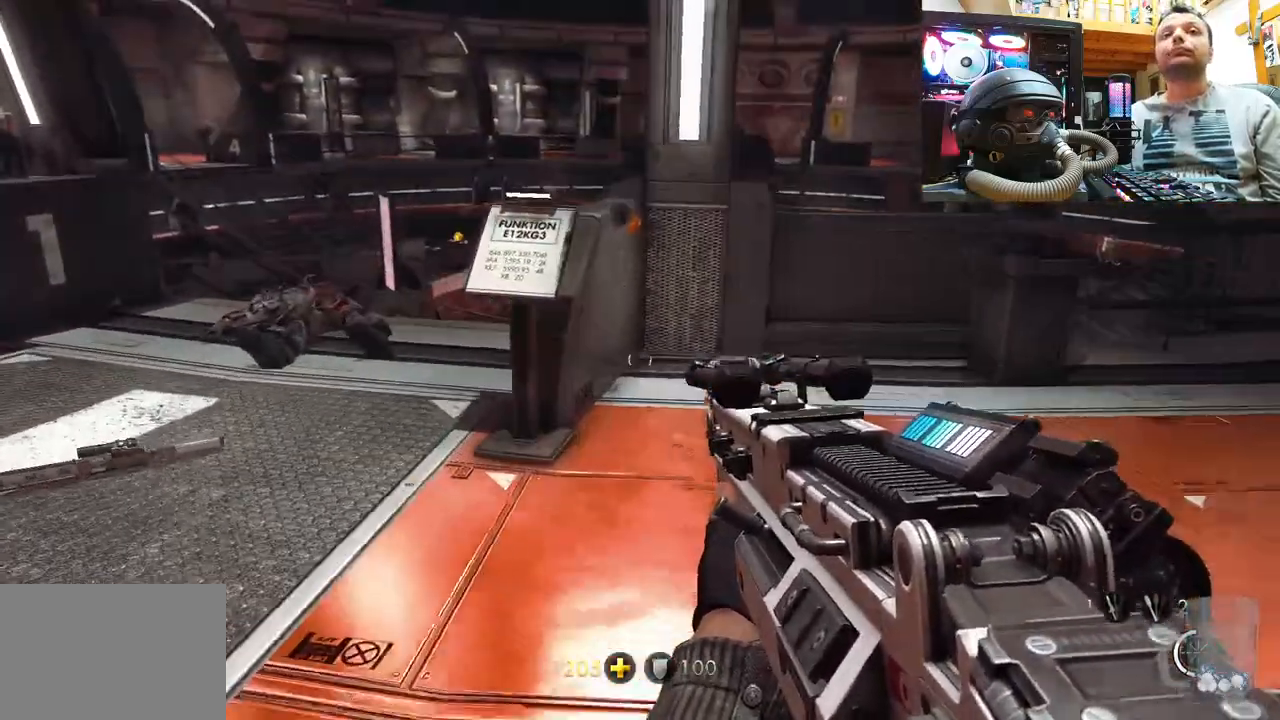
{"buttons": [], "left_stick": "left", "right_stick": "up-left", "events": [[50, "left_stick", "up"], [167, "right_stick", "up-right"], [417, "right_stick", "center"], [467, "right_stick", "up-left"], [483, "left_stick", "left"]]}
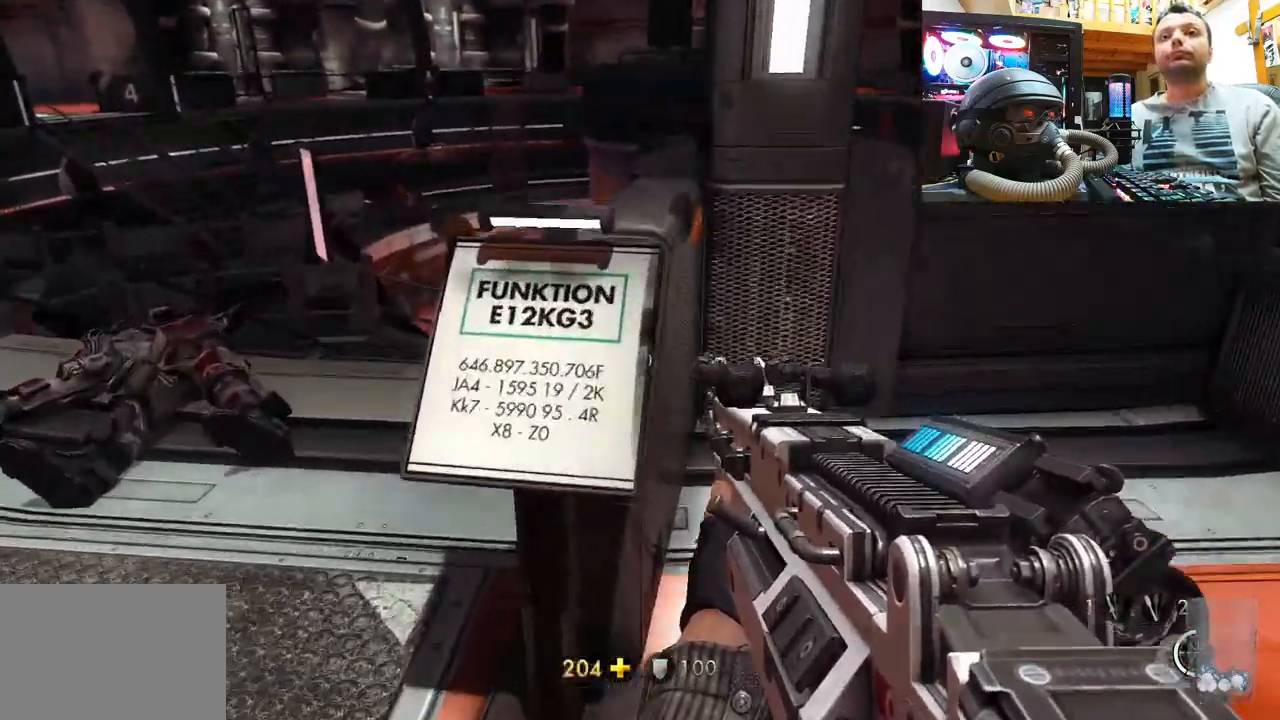
{"buttons": [], "left_stick": "center", "right_stick": "up-right", "events": [[17, "left_stick", "down-left"], [300, "left_stick", "left"], [317, "right_stick", "up-right"], [500, "left_stick", "center"]]}
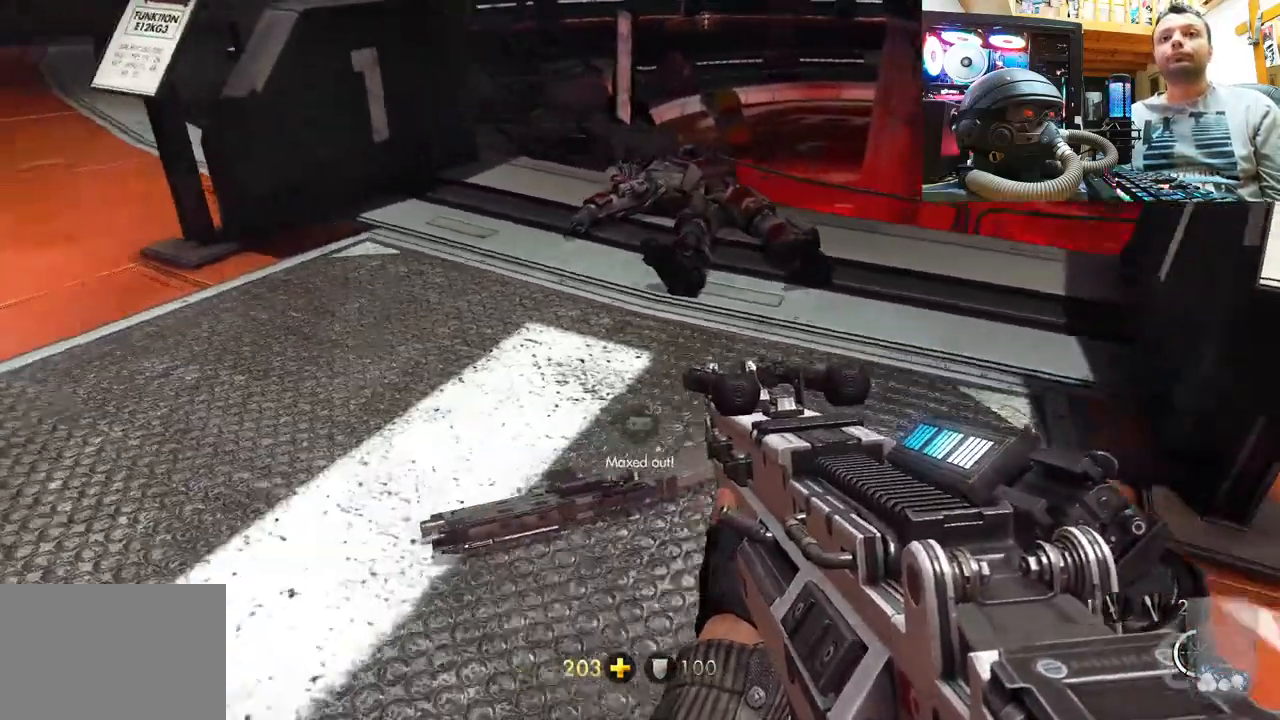
{"buttons": [], "left_stick": "center", "right_stick": "center", "events": [[167, "left_stick", "up"], [183, "right_stick", "center"], [300, "left_stick", "center"], [367, "SQUARE", "down"], [467, "SQUARE", "up"]]}
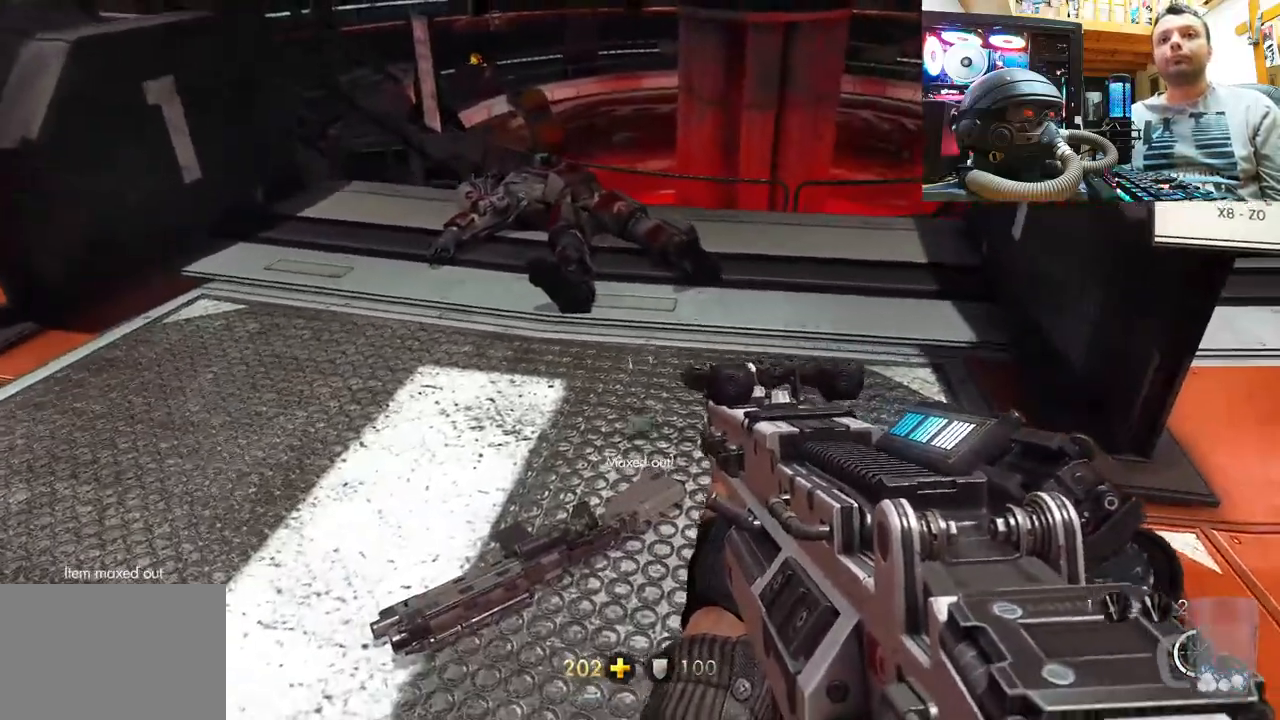
{"buttons": [], "left_stick": "center", "right_stick": "center", "events": []}
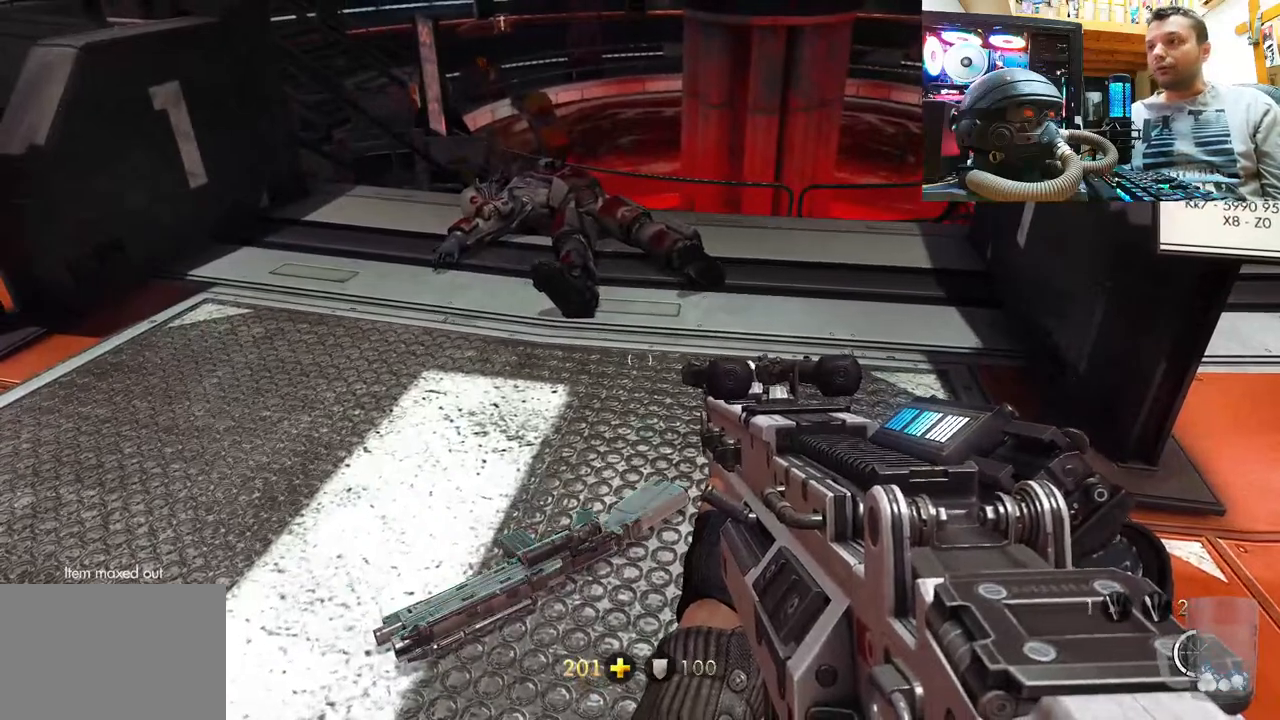
{"buttons": [], "left_stick": "center", "right_stick": "center", "events": []}
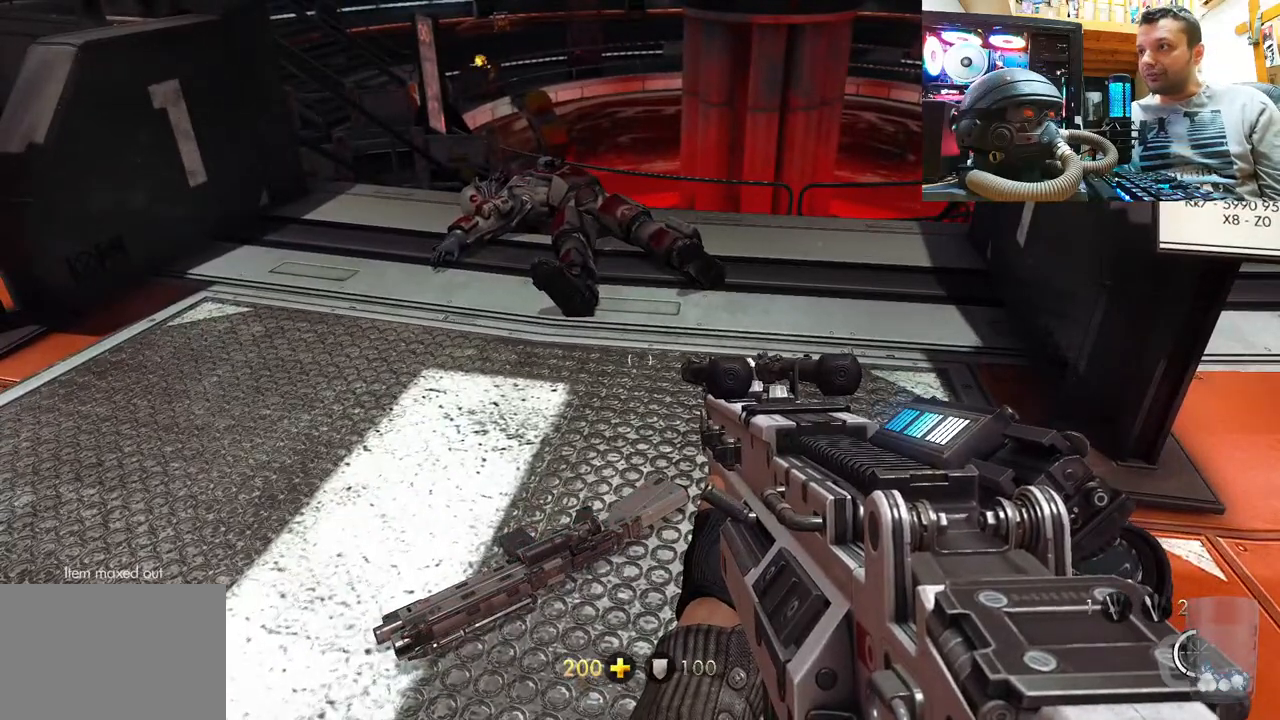
{"buttons": [], "left_stick": "center", "right_stick": "center", "events": [[233, "DPAD_DOWN", "down"], [450, "DPAD_DOWN", "up"]]}
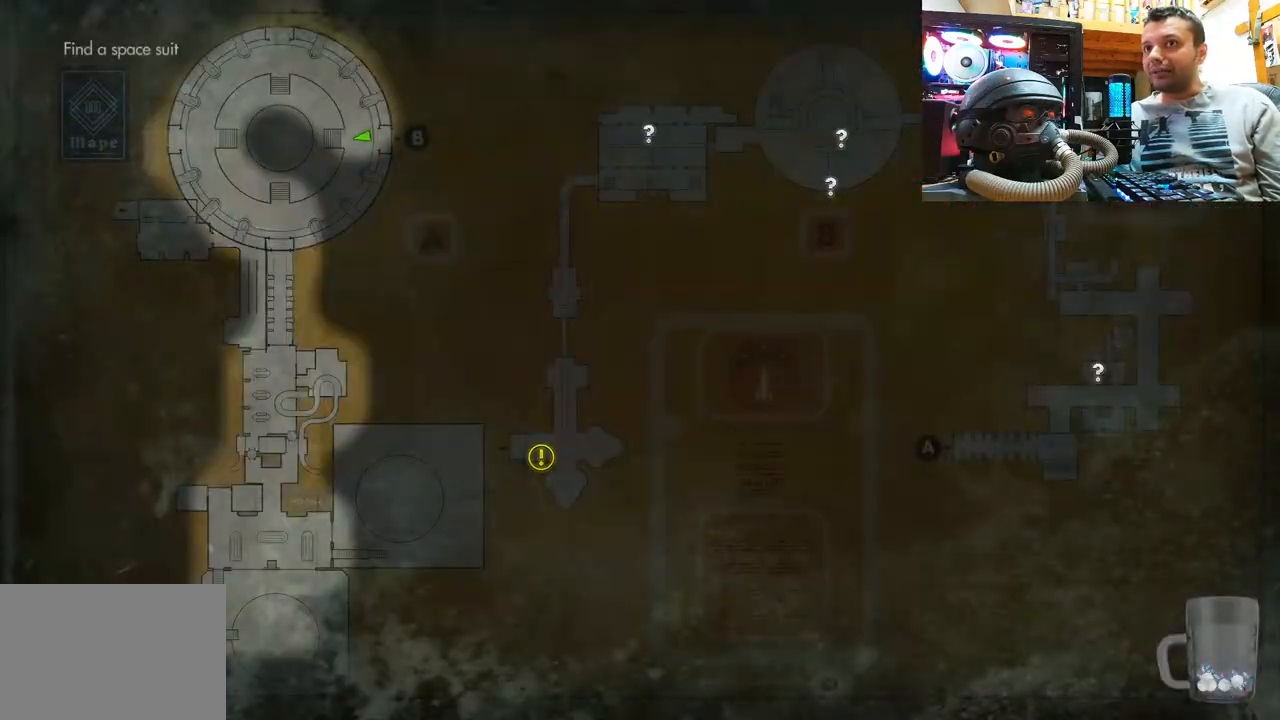
{"buttons": [], "left_stick": "center", "right_stick": "center", "events": []}
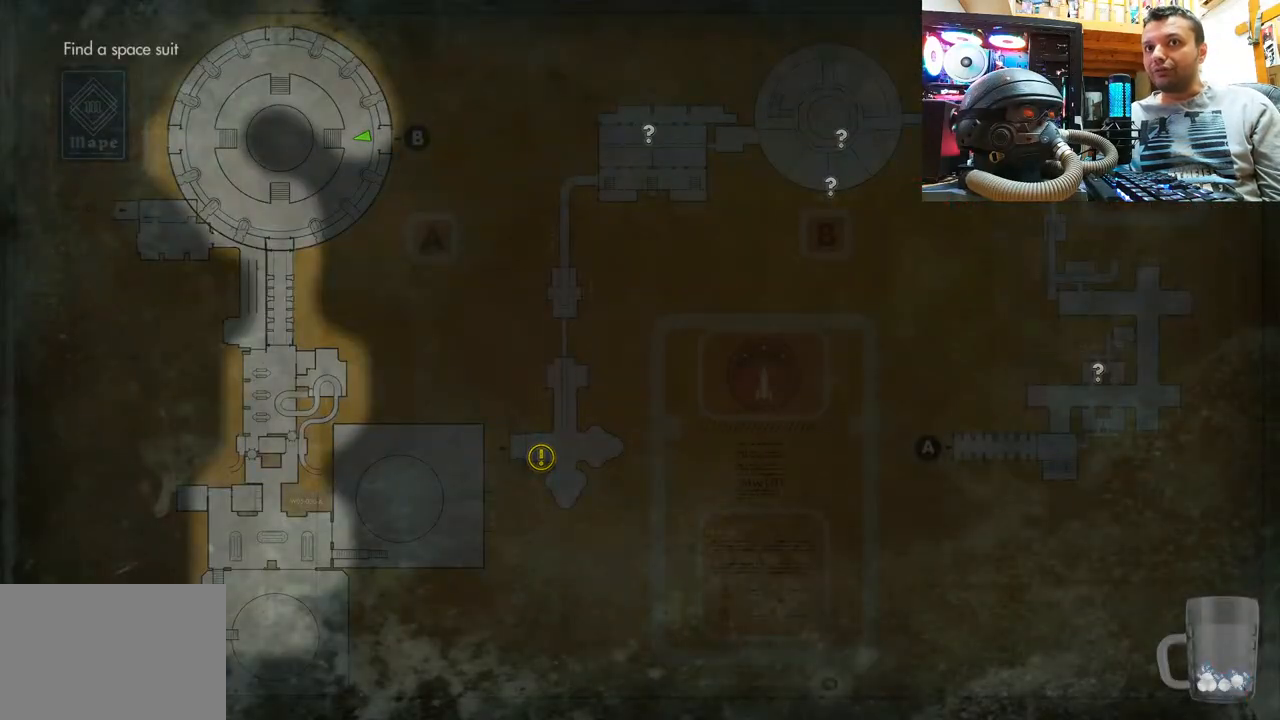
{"buttons": [], "left_stick": "center", "right_stick": "center", "events": []}
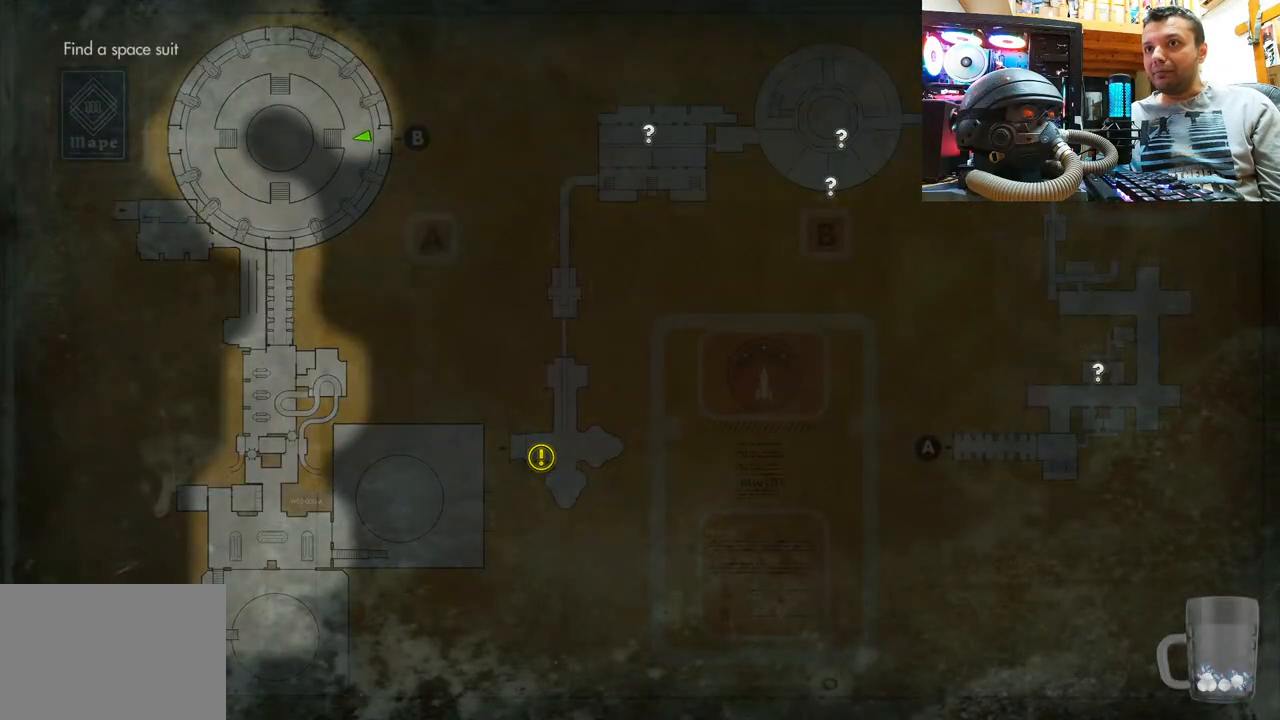
{"buttons": [], "left_stick": "center", "right_stick": "center", "events": []}
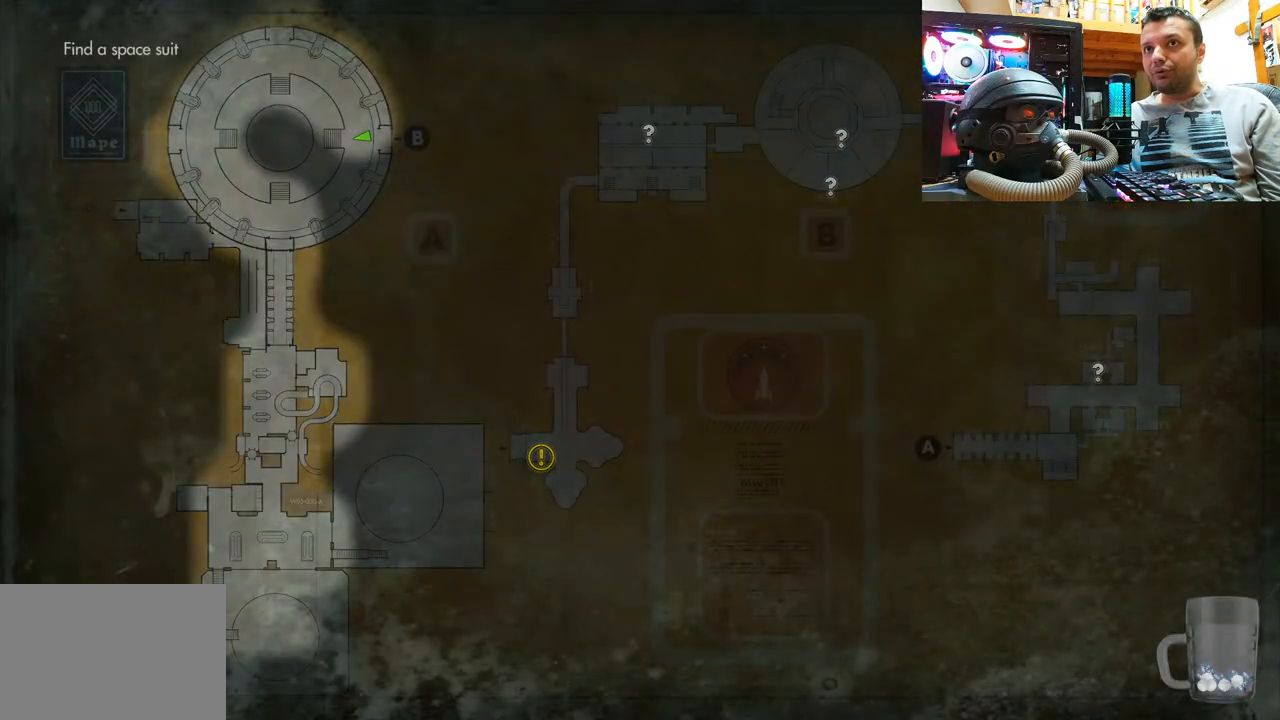
{"buttons": [], "left_stick": "center", "right_stick": "center", "events": []}
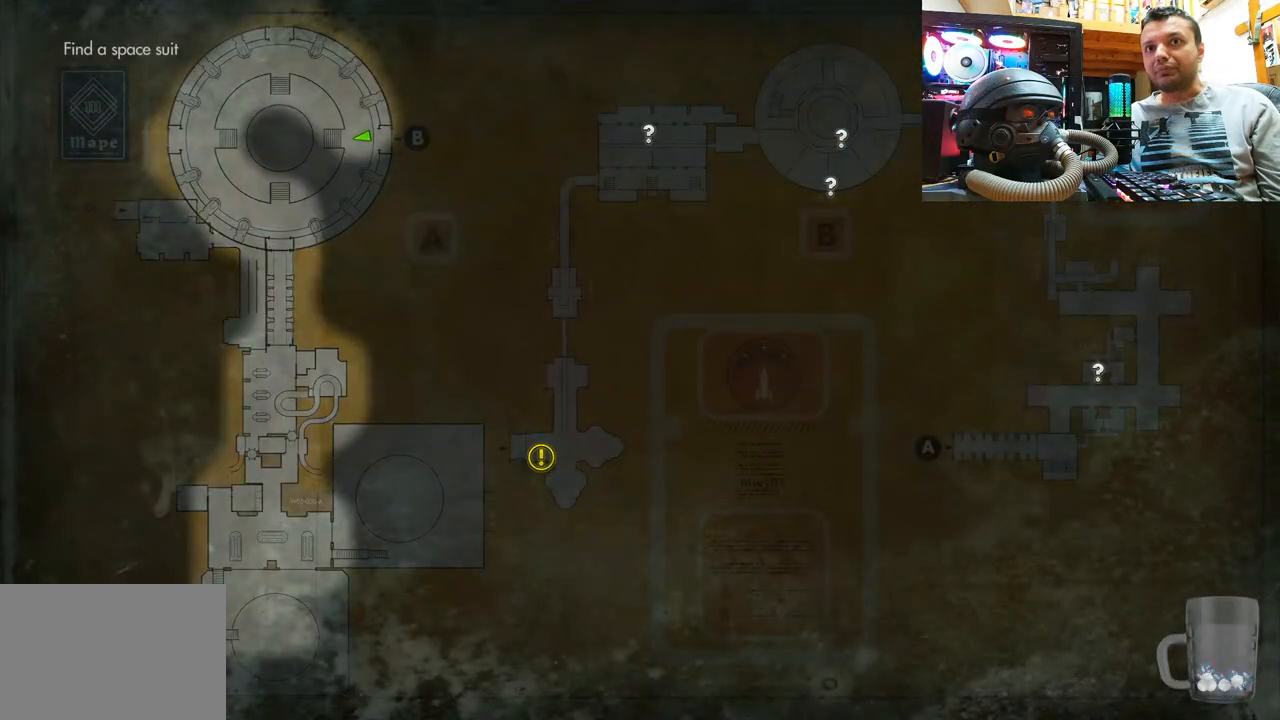
{"buttons": [], "left_stick": "center", "right_stick": "center", "events": []}
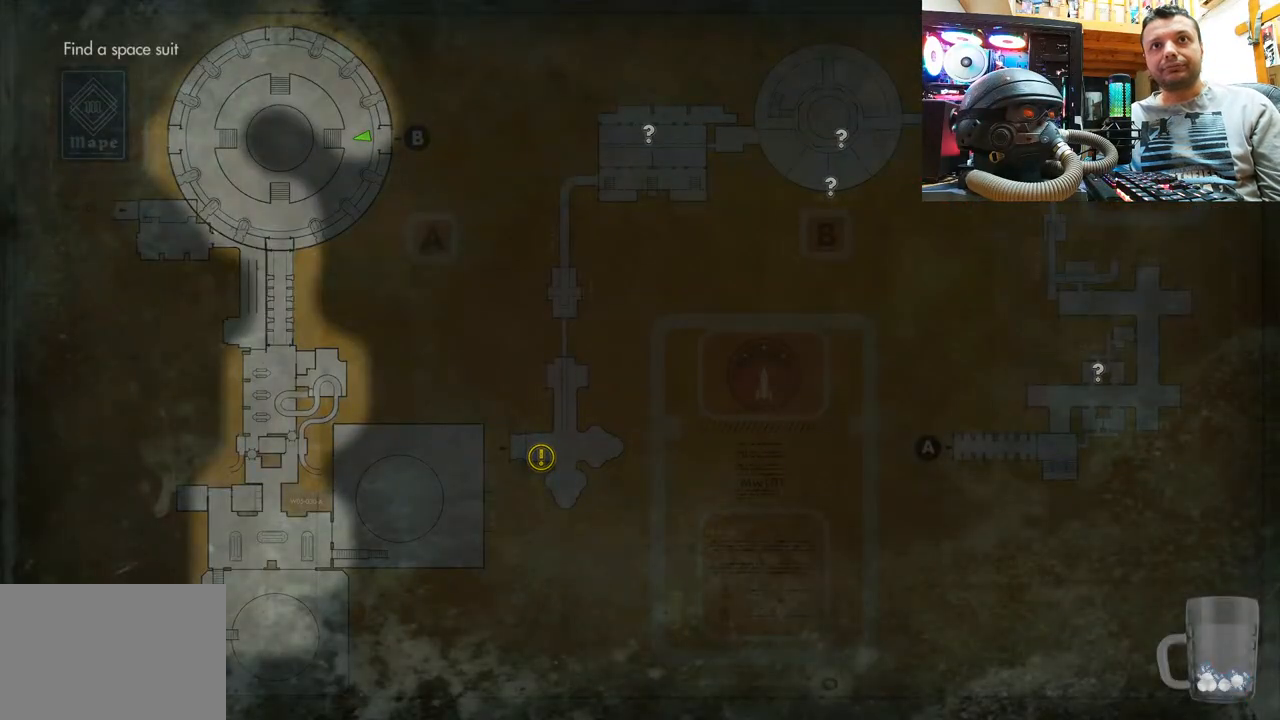
{"buttons": [], "left_stick": "center", "right_stick": "center", "events": []}
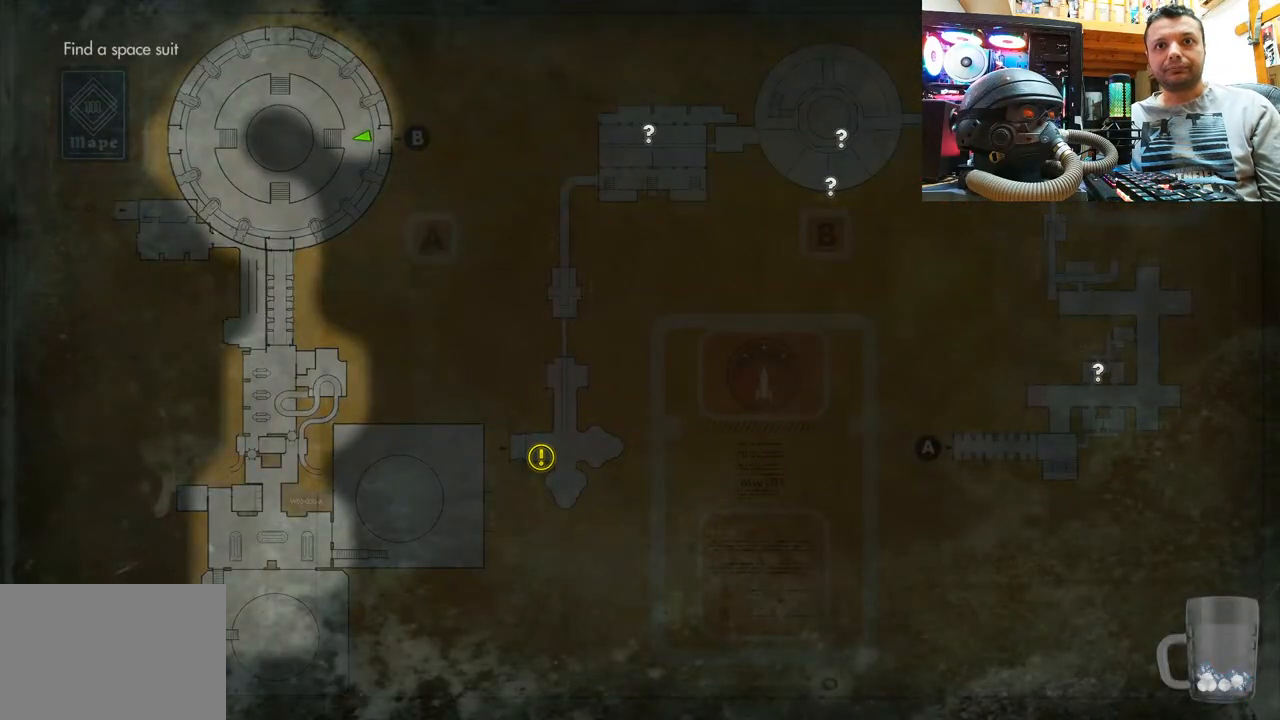
{"buttons": [], "left_stick": "up-left", "right_stick": "right", "events": [[67, "CIRCLE", "down"], [200, "CIRCLE", "up"], [350, "right_stick", "right"], [383, "left_stick", "up-left"]]}
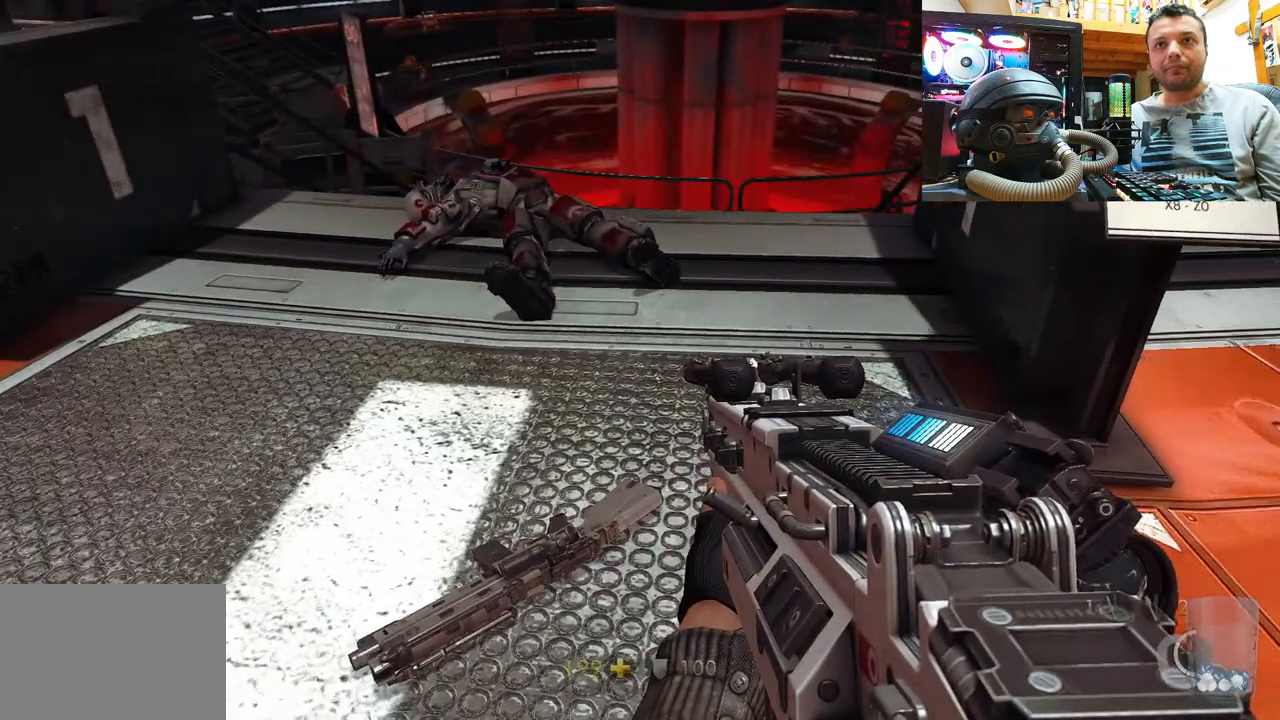
{"buttons": [], "left_stick": "up", "right_stick": "left", "events": [[50, "right_stick", "down-right"], [100, "left_stick", "up"], [233, "right_stick", "center"], [467, "right_stick", "left"]]}
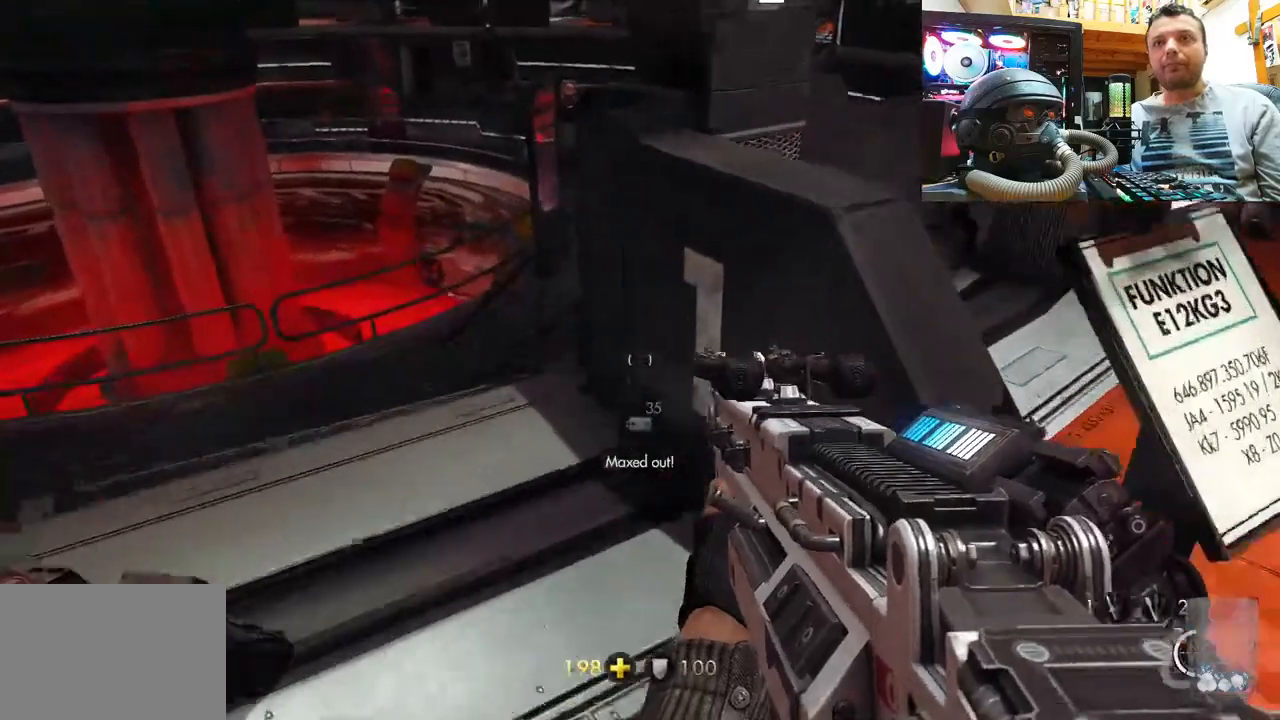
{"buttons": [], "left_stick": "center", "right_stick": "left", "events": [[233, "right_stick", "up"], [333, "left_stick", "center"], [350, "right_stick", "center"], [417, "right_stick", "left"]]}
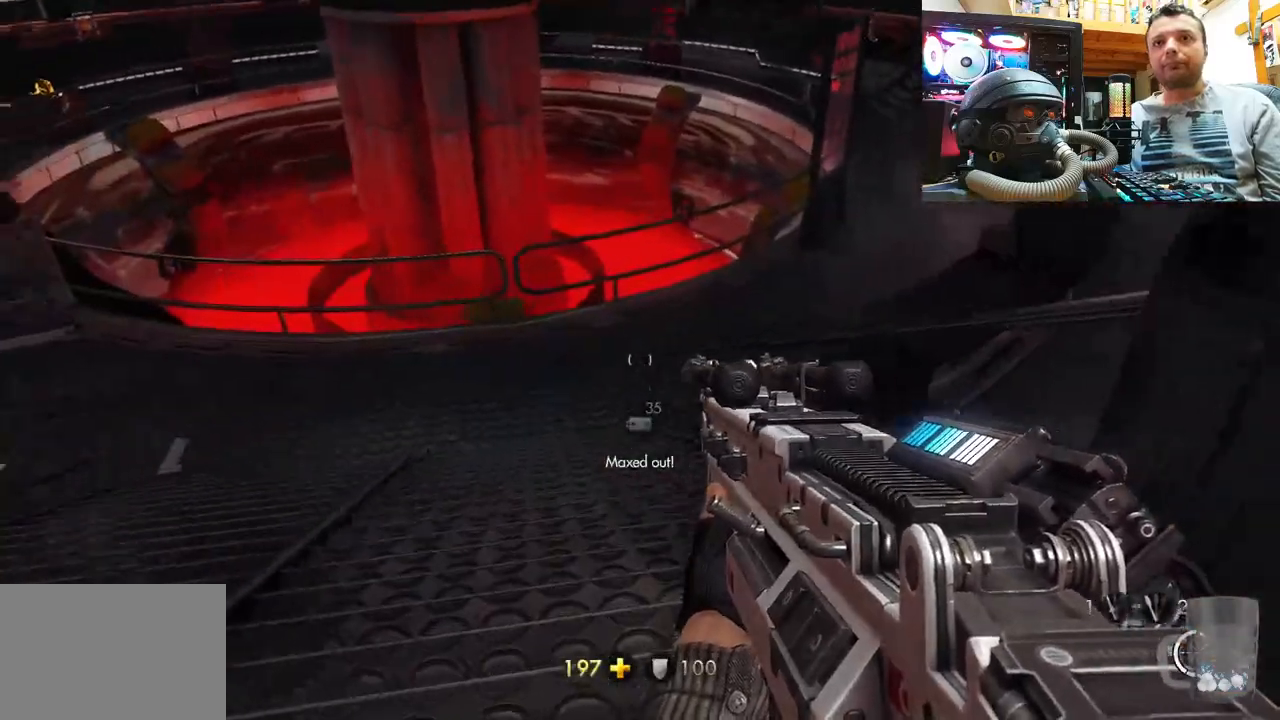
{"buttons": [], "left_stick": "center", "right_stick": "left", "events": [[167, "right_stick", "down-left"], [500, "right_stick", "left"]]}
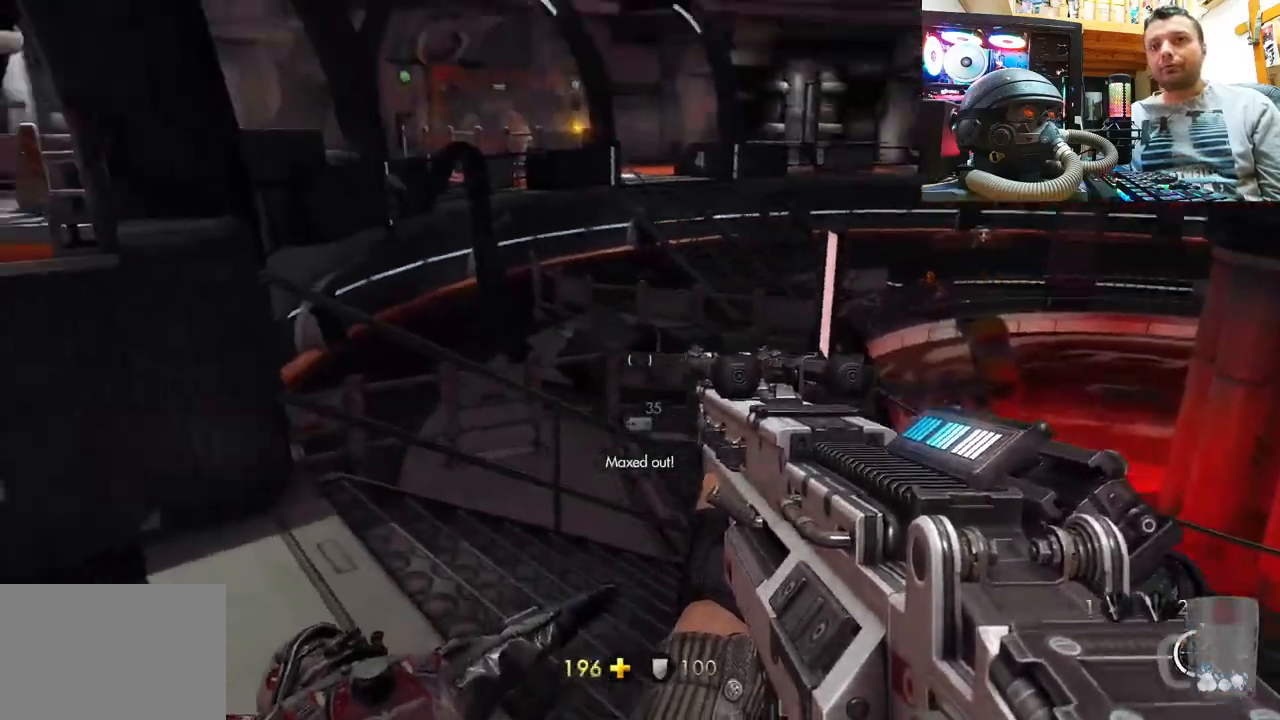
{"buttons": [], "left_stick": "center", "right_stick": "up-left", "events": [[117, "left_stick", "up"], [167, "right_stick", "center"], [267, "right_stick", "left"], [450, "right_stick", "up-left"], [500, "left_stick", "center"]]}
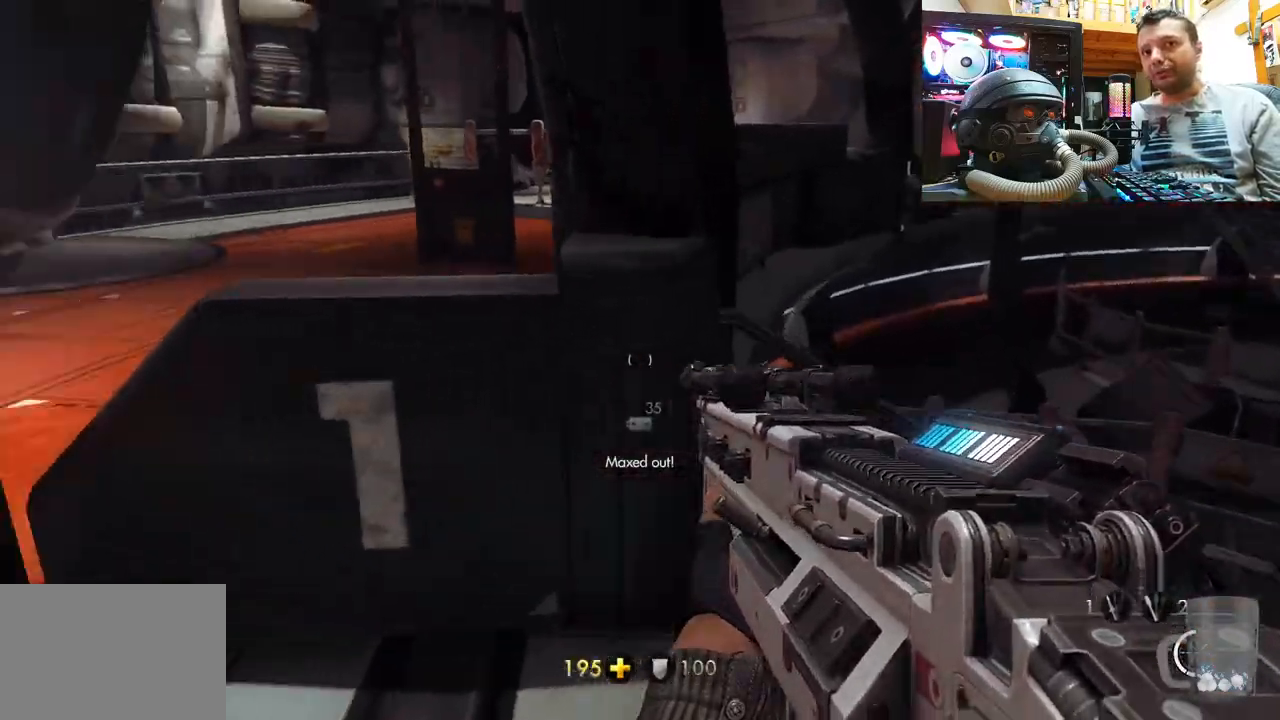
{"buttons": [], "left_stick": "right", "right_stick": "left", "events": [[50, "right_stick", "center"], [67, "left_stick", "up"], [133, "right_stick", "left"], [217, "left_stick", "center"], [417, "left_stick", "right"]]}
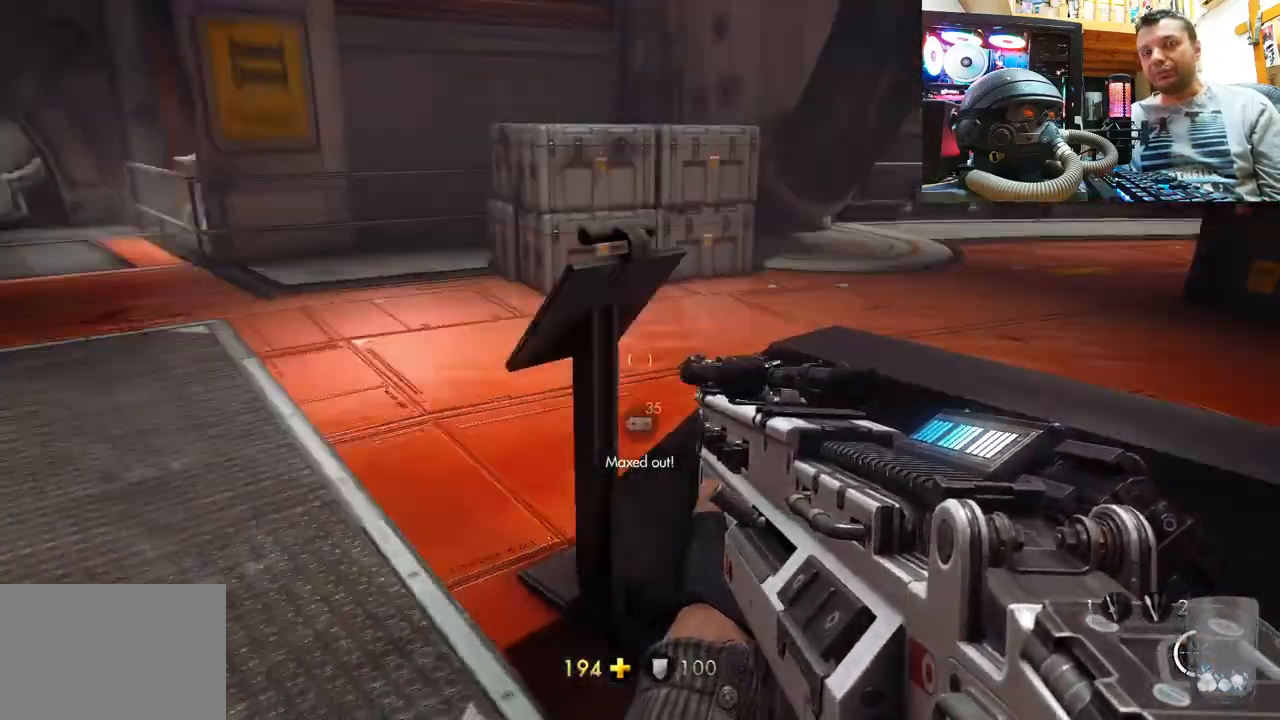
{"buttons": [], "left_stick": "up", "right_stick": "center", "events": [[83, "left_stick", "up-right"], [217, "right_stick", "center"], [250, "left_stick", "center"], [367, "left_stick", "up"]]}
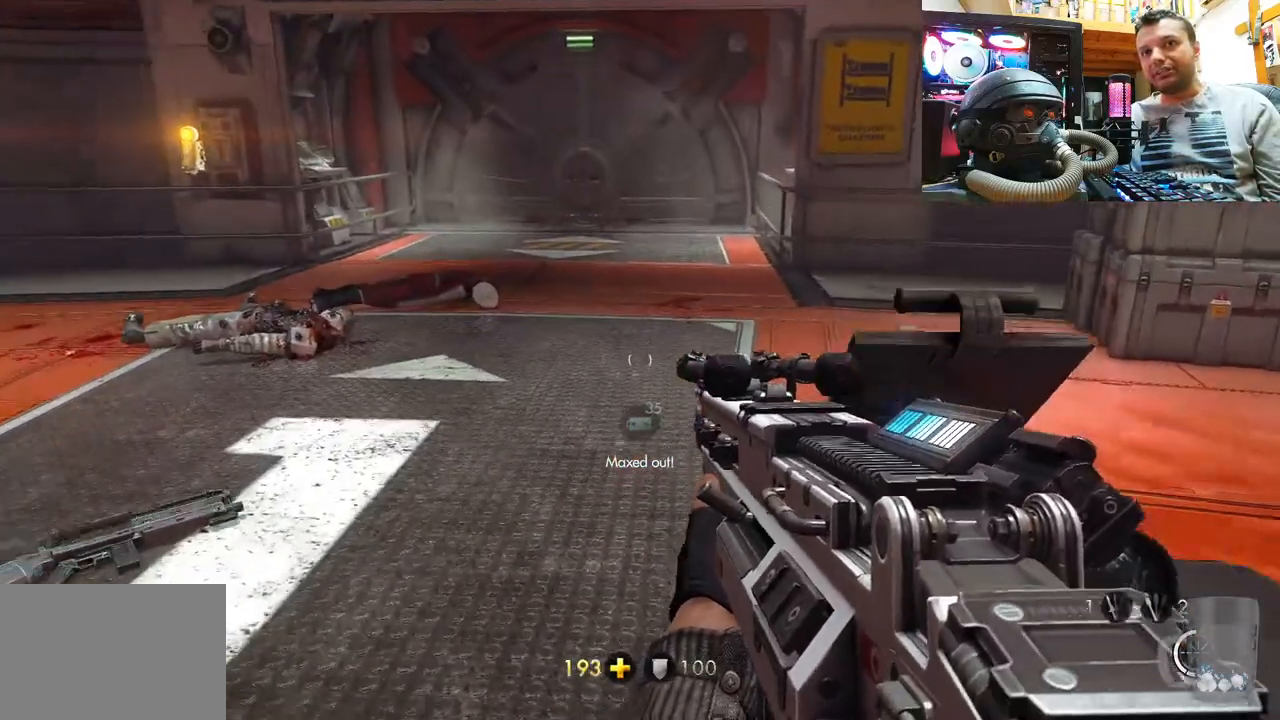
{"buttons": [], "left_stick": "up", "right_stick": "center", "events": [[317, "left_stick", "center"], [450, "left_stick", "up"]]}
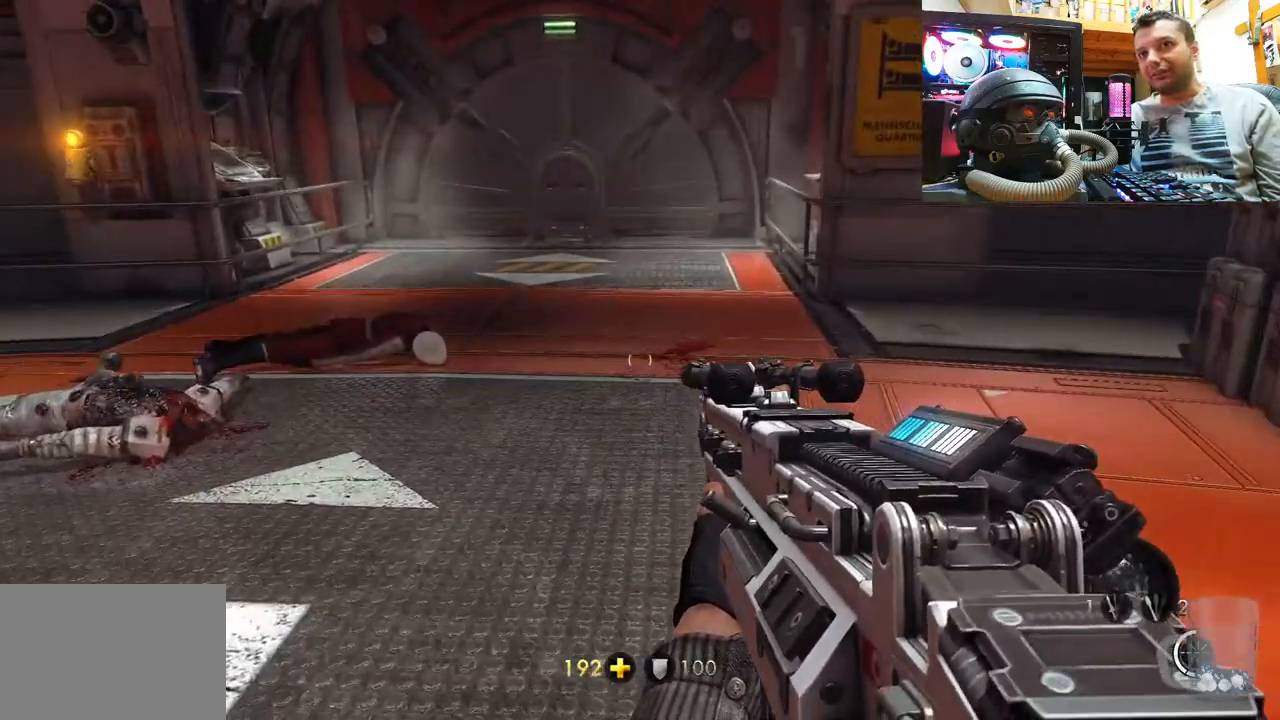
{"buttons": [], "left_stick": "up", "right_stick": "down-left", "events": [[267, "left_stick", "up-right"], [450, "right_stick", "down-left"], [500, "left_stick", "up"]]}
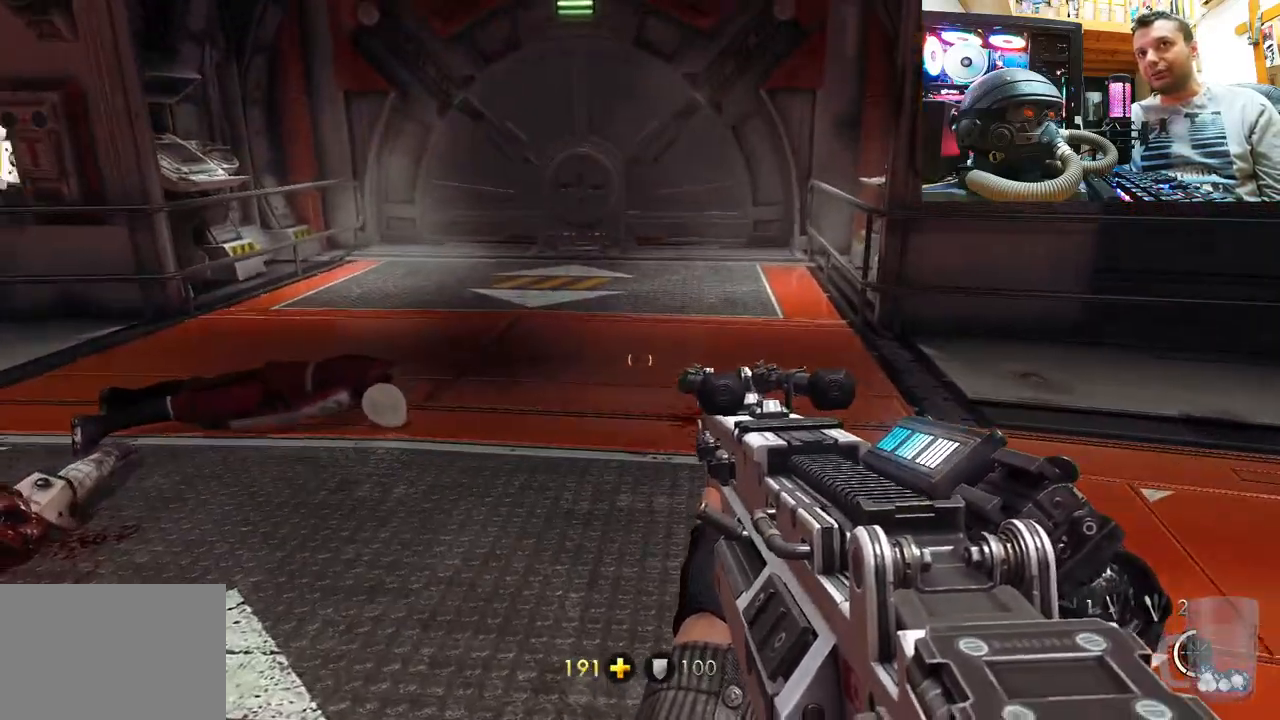
{"buttons": [], "left_stick": "up", "right_stick": "center", "events": [[150, "right_stick", "center"]]}
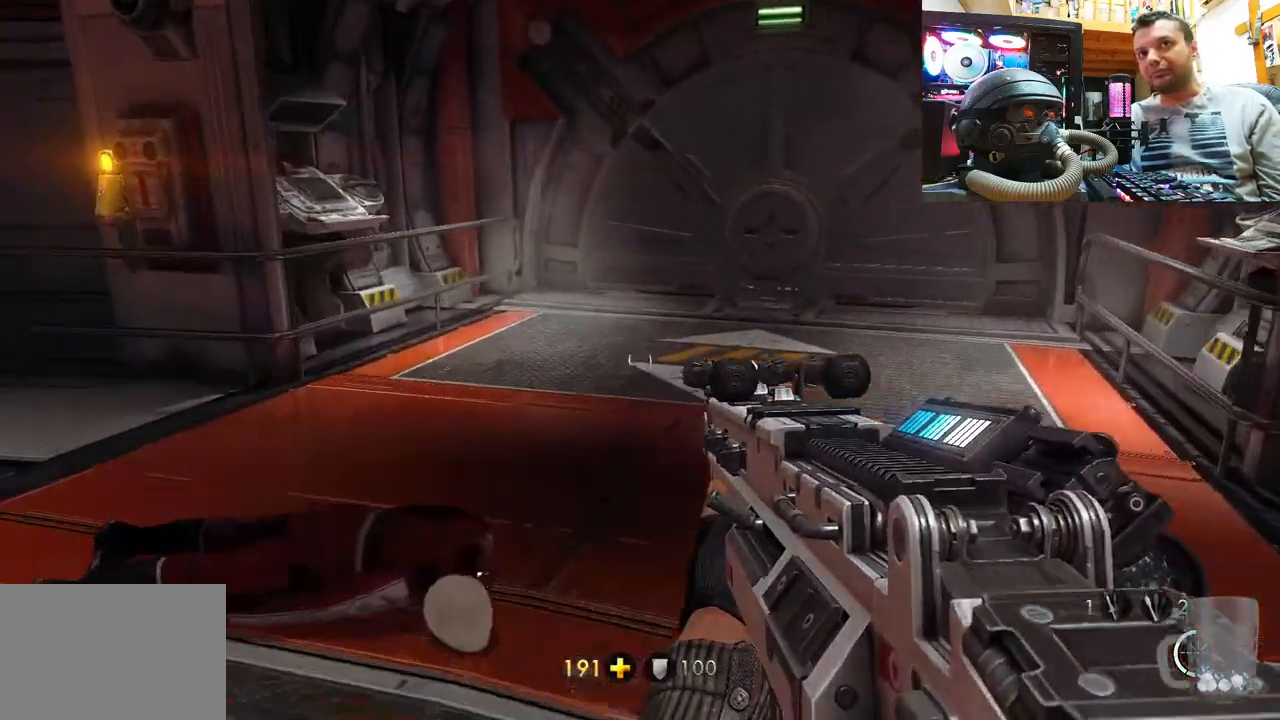
{"buttons": [], "left_stick": "up", "right_stick": "left", "events": [[183, "right_stick", "left"], [383, "right_stick", "center"], [500, "right_stick", "left"]]}
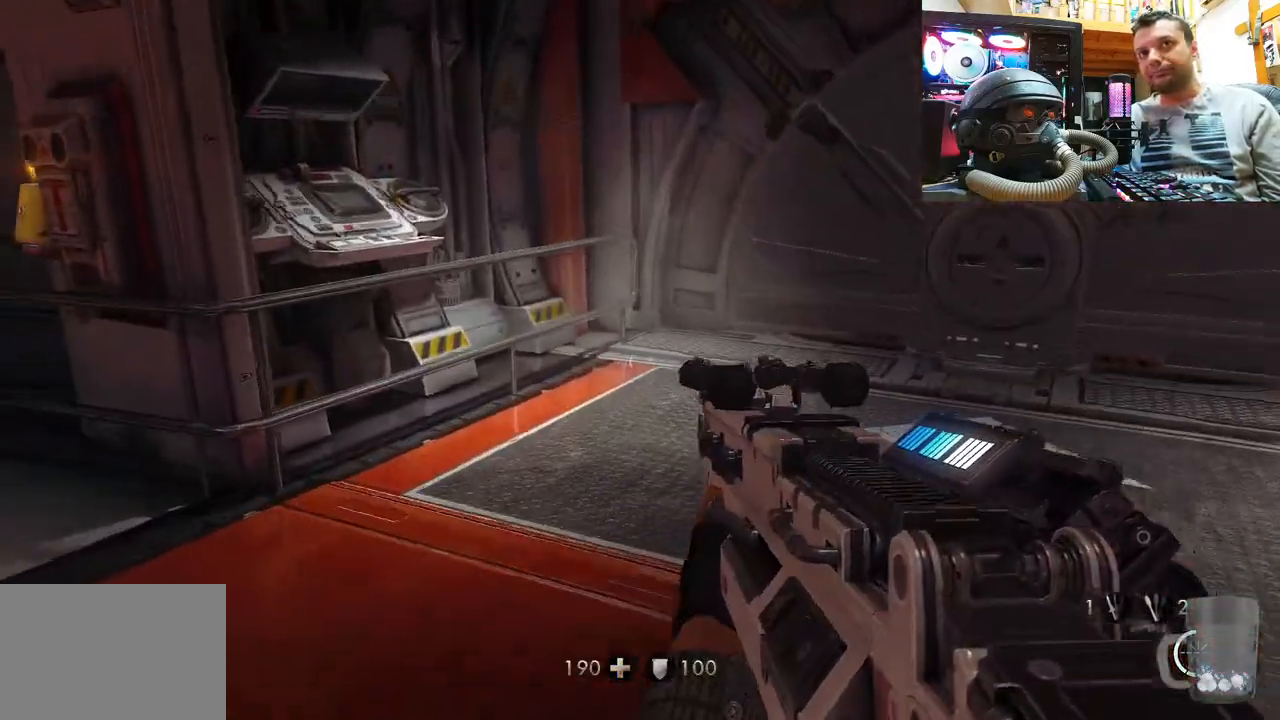
{"buttons": [], "left_stick": "up", "right_stick": "right", "events": [[233, "right_stick", "right"]]}